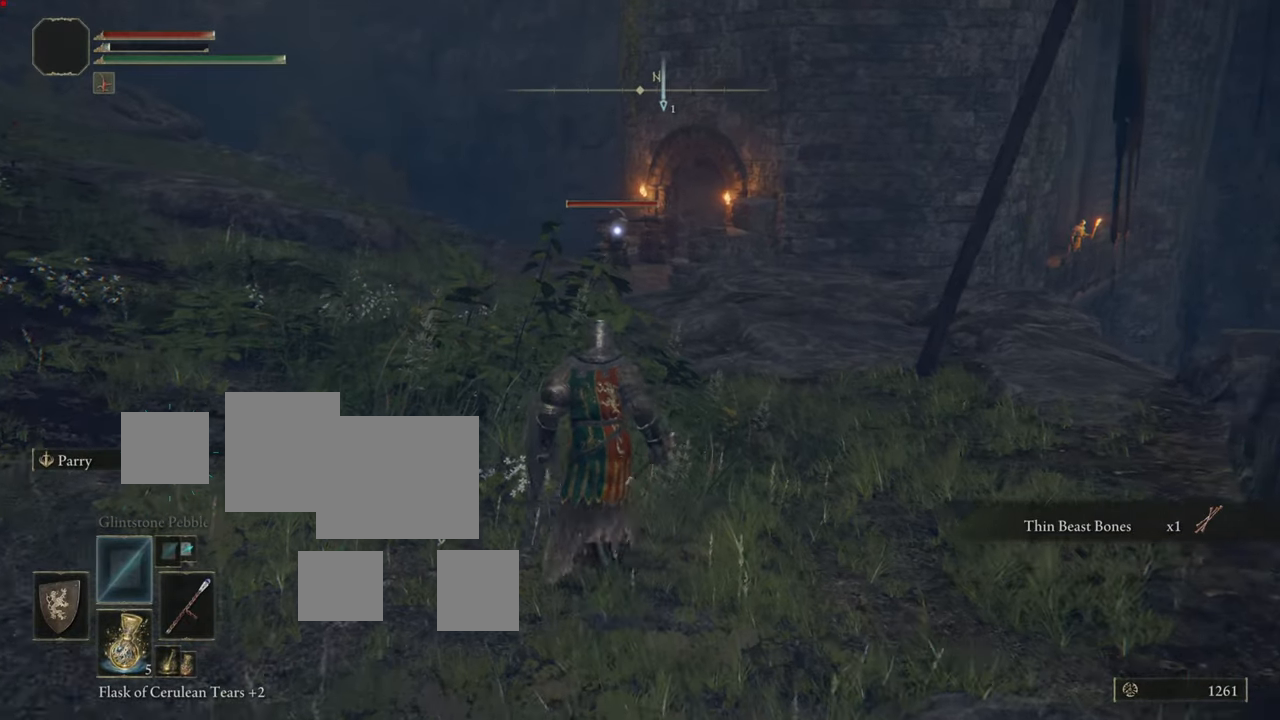
Gameplay with a controller (PlayStation layout); each line is a JSON object with the inputs held at the frame after it. "events" lists button and stick changes between this image and that frame as [ms after this image, input, new state], when the widget could be followed in between.
{"buttons": [], "left_stick": "up", "right_stick": "center", "events": [[133, "R1", "up"], [234, "R1", "down"], [334, "R1", "up"], [400, "R1", "down"], [500, "R1", "up"]]}
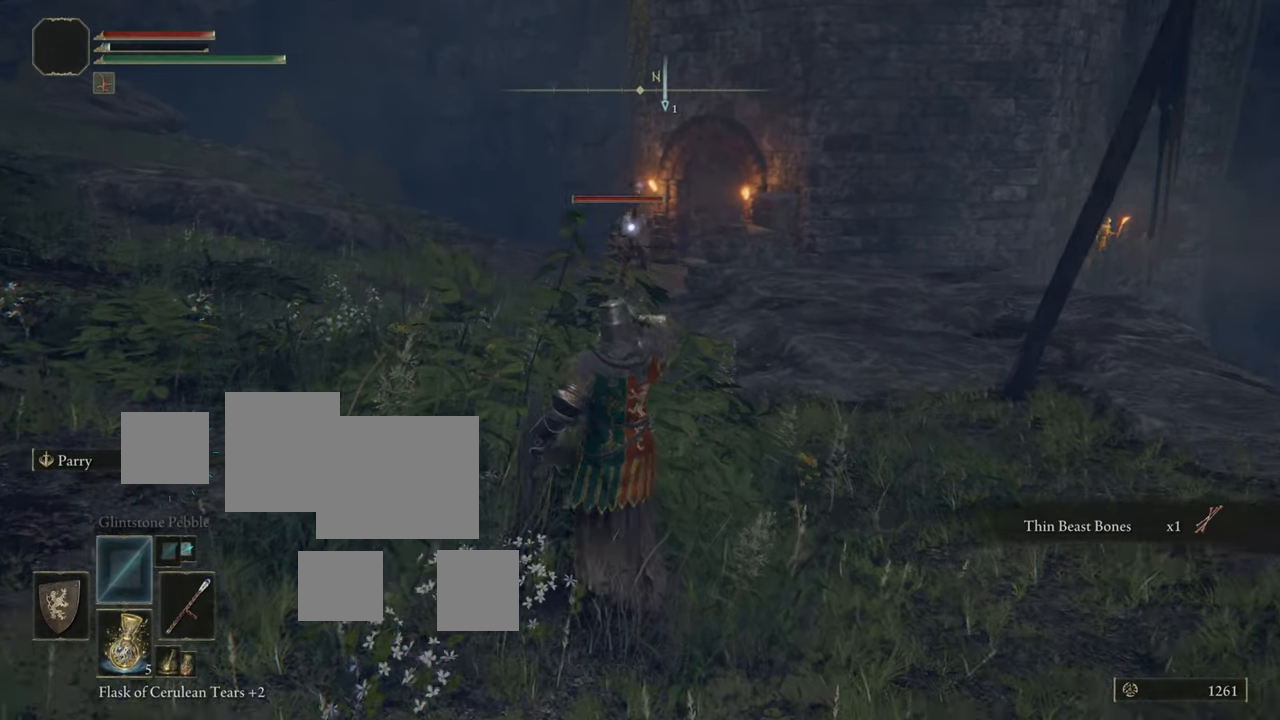
{"buttons": [], "left_stick": "up", "right_stick": "center", "events": [[84, "R1", "down"], [184, "R1", "up"], [284, "R1", "down"], [351, "R1", "up"]]}
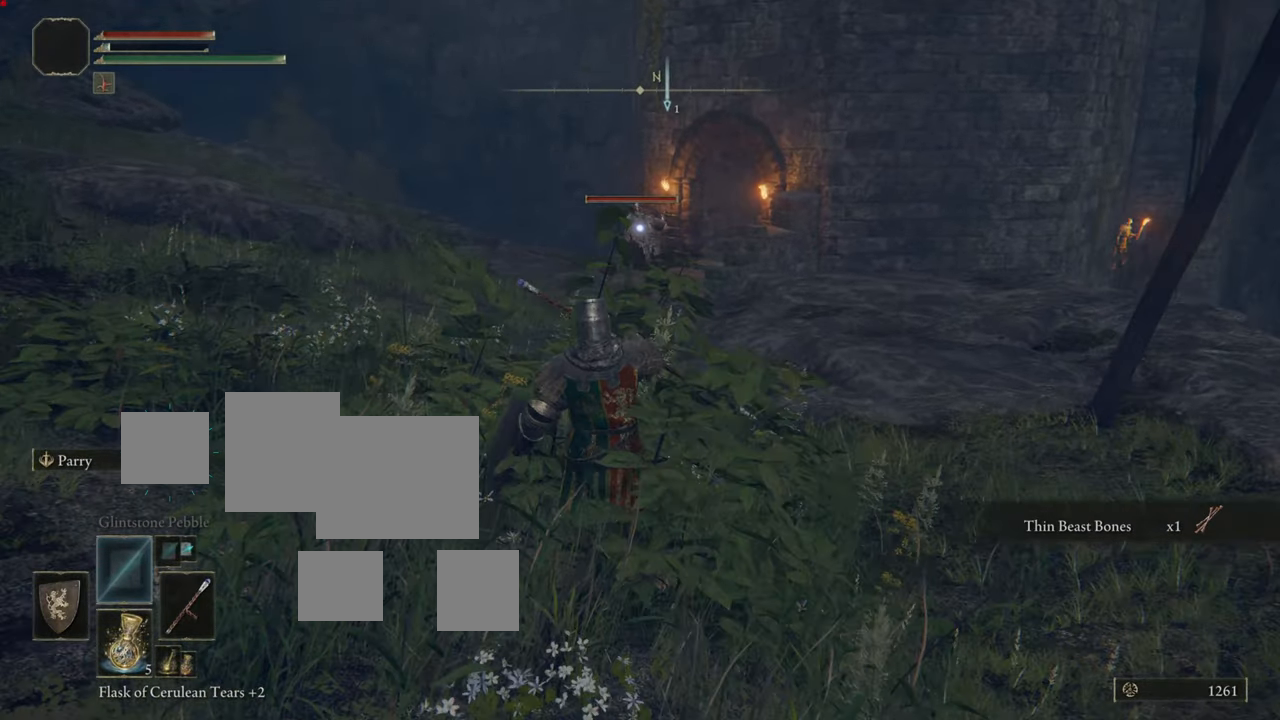
{"buttons": [], "left_stick": "left", "right_stick": "center", "events": [[267, "left_stick", "left"]]}
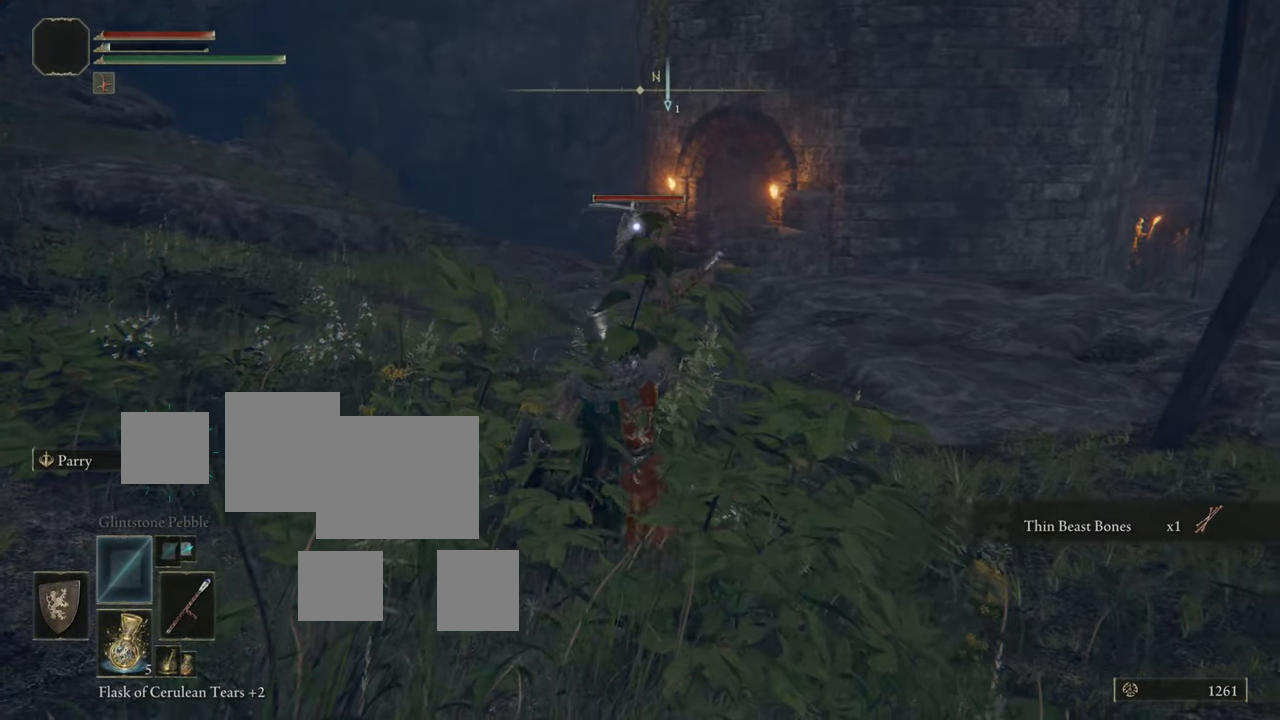
{"buttons": ["SQUARE"], "left_stick": "center", "right_stick": "center"}
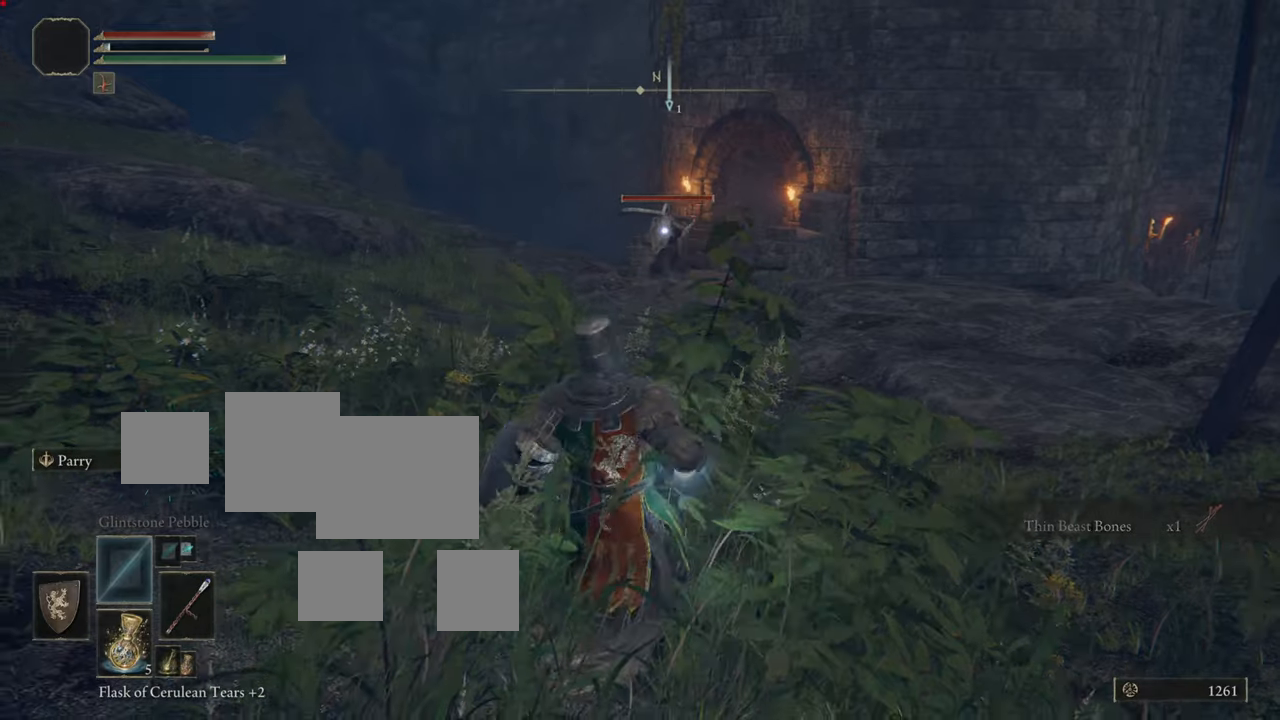
{"buttons": [], "left_stick": "up-left", "right_stick": "center", "events": [[250, "SQUARE", "up"], [351, "left_stick", "up-left"]]}
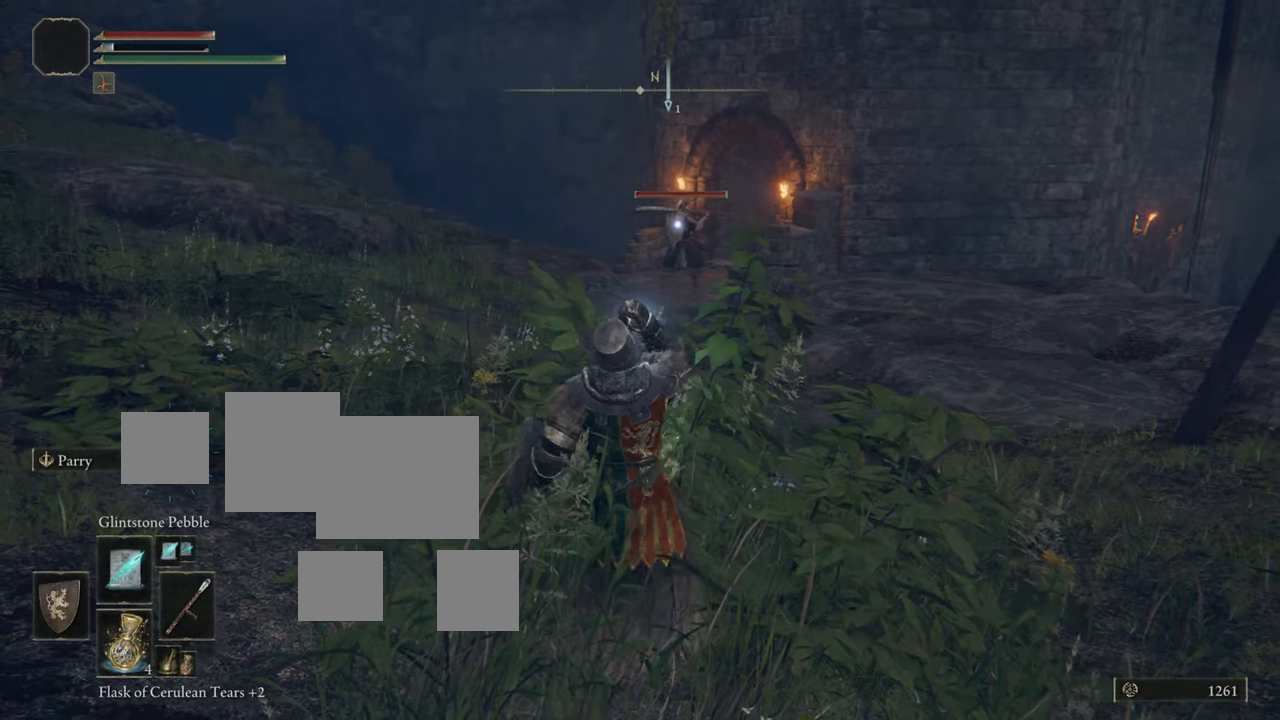
{"buttons": [], "left_stick": "up-left", "right_stick": "center", "events": []}
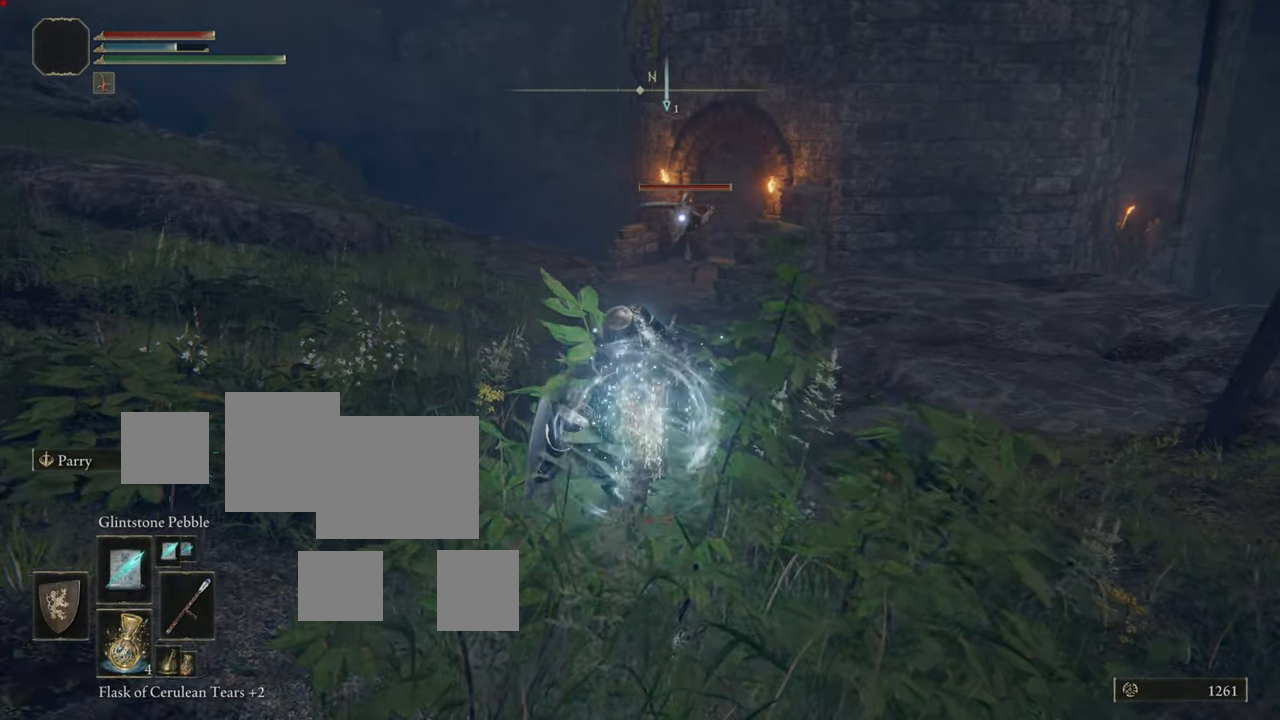
{"buttons": [], "left_stick": "up-left", "right_stick": "center", "events": []}
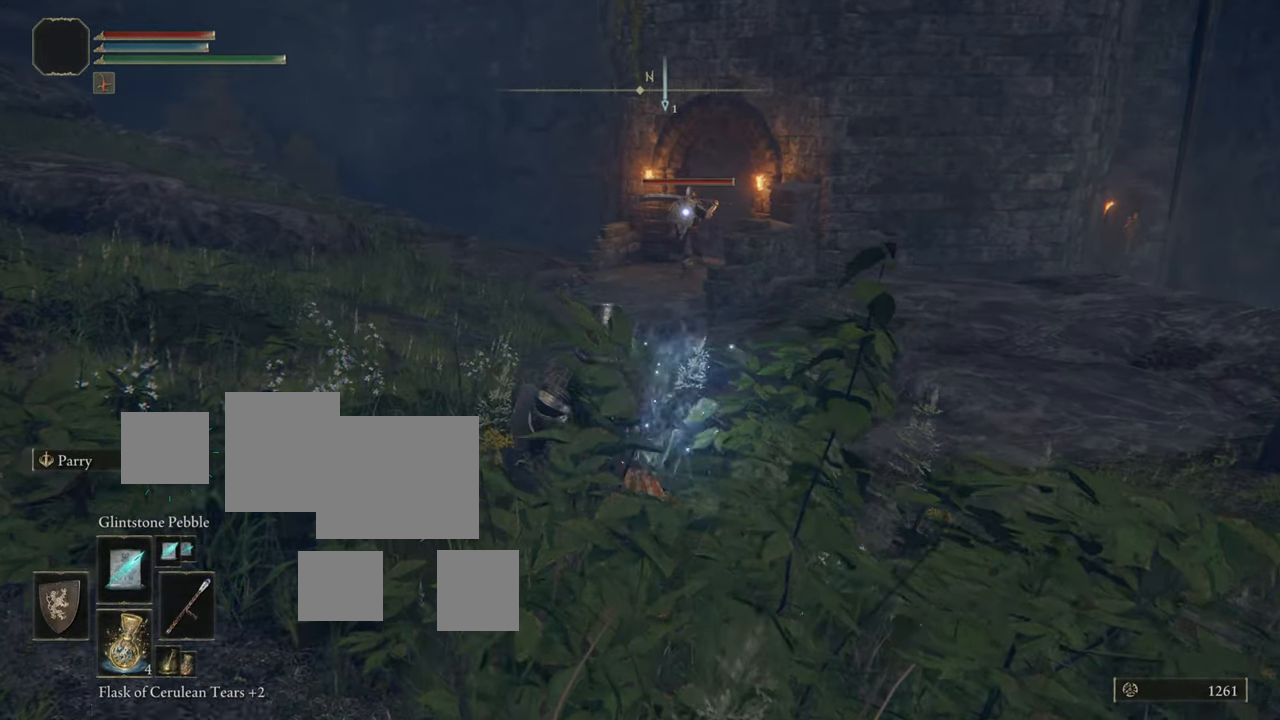
{"buttons": ["CIRCLE"], "left_stick": "up-left", "right_stick": "center", "events": [[467, "CIRCLE", "down"]]}
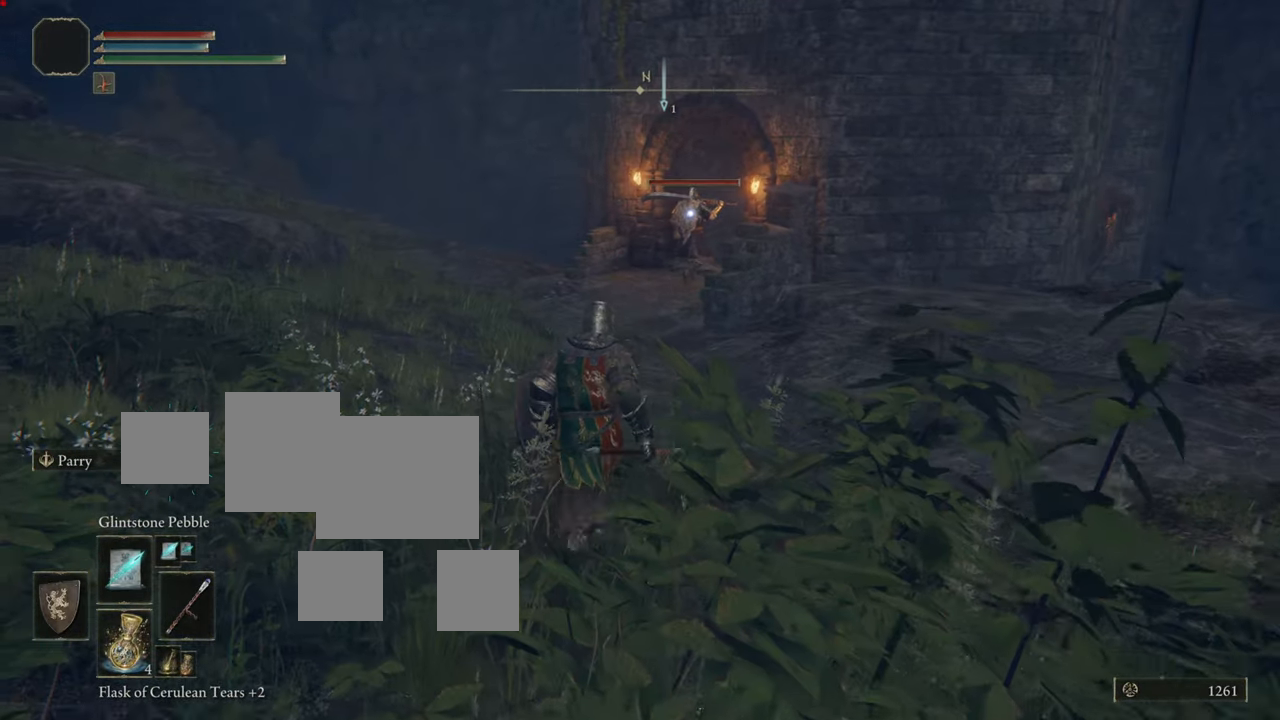
{"buttons": ["CIRCLE"], "left_stick": "up", "right_stick": "center", "events": [[483, "left_stick", "up"]]}
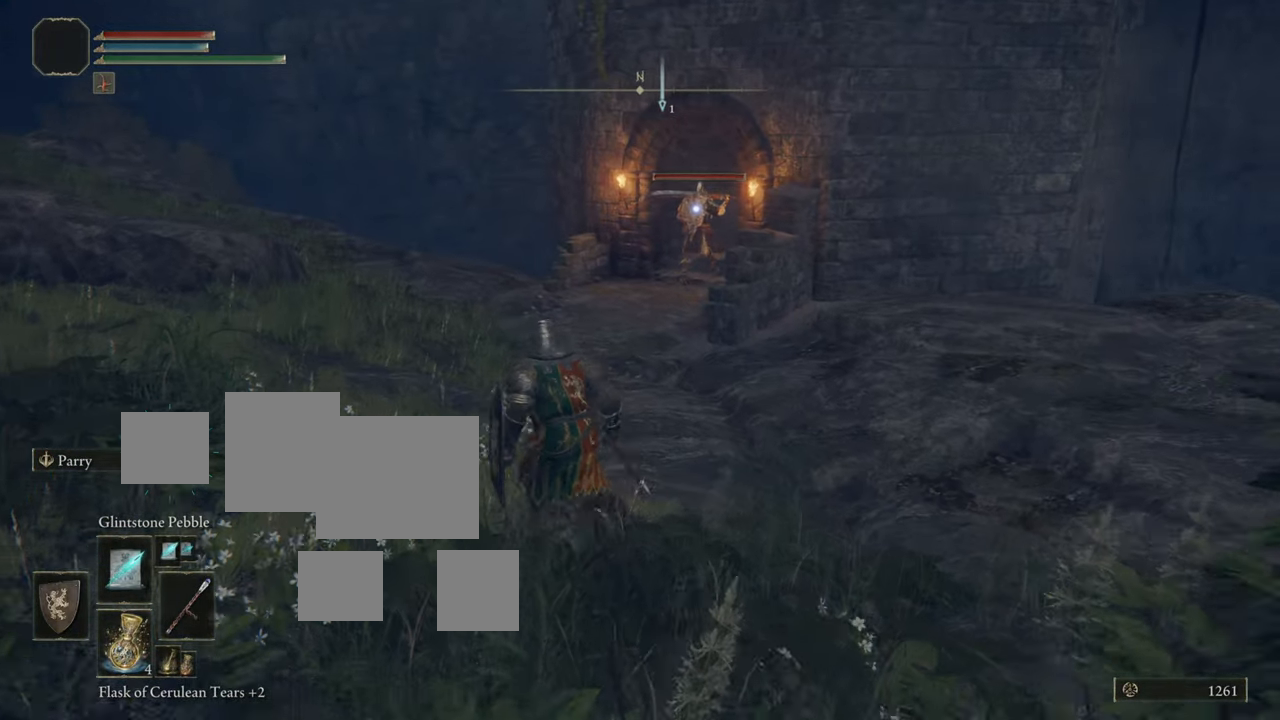
{"buttons": ["CIRCLE"], "left_stick": "up", "right_stick": "center", "events": []}
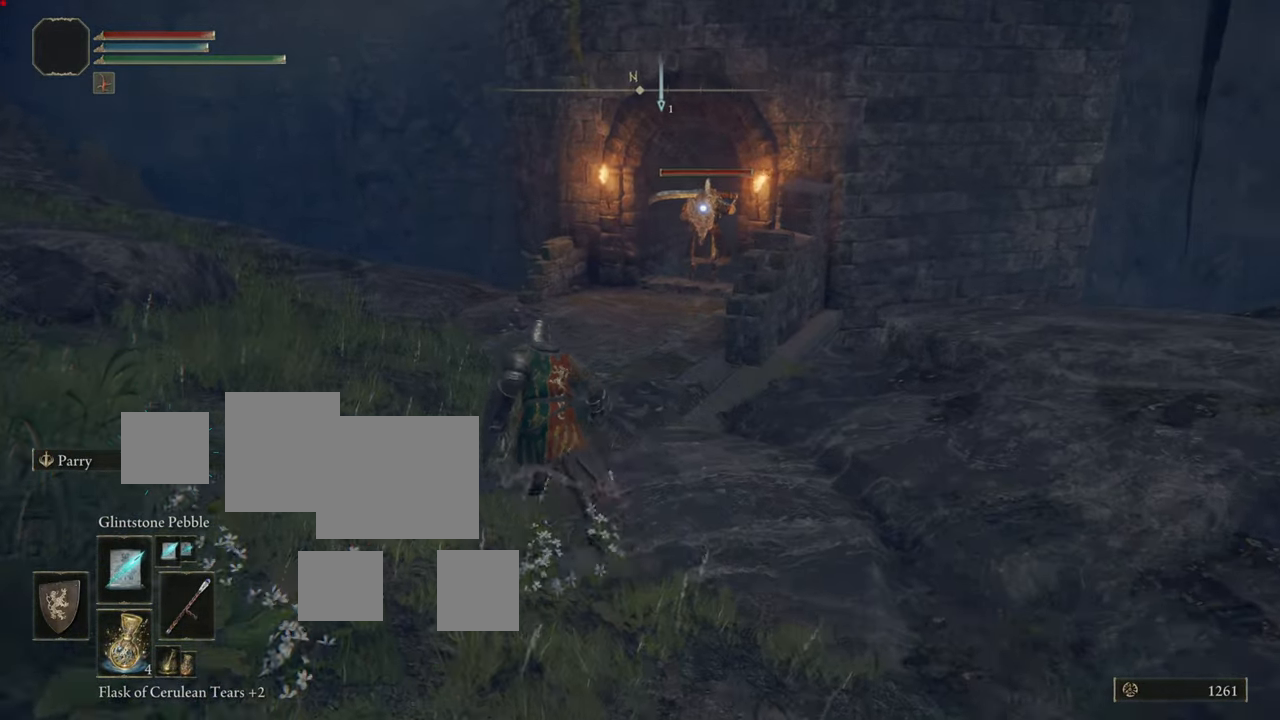
{"buttons": [], "left_stick": "up", "right_stick": "center", "events": [[116, "CIRCLE", "up"], [300, "R1", "down"], [433, "R1", "up"]]}
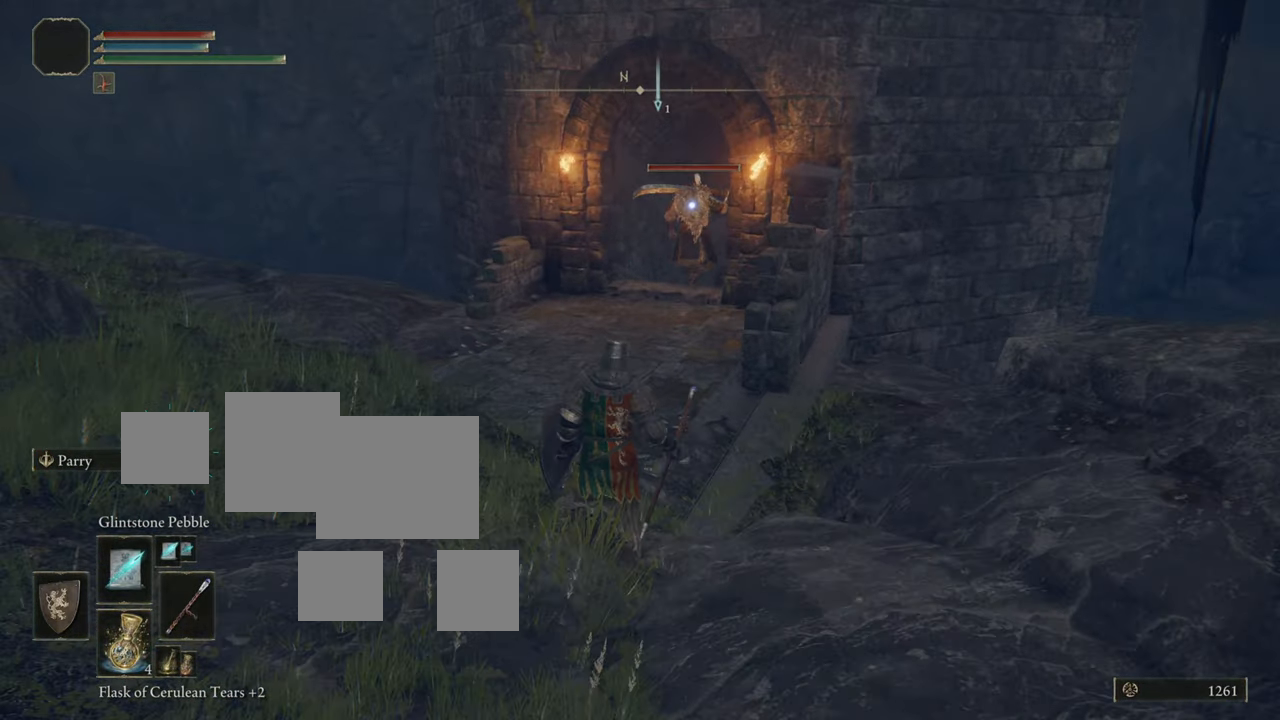
{"buttons": [], "left_stick": "up", "right_stick": "center", "events": [[67, "R1", "down"], [150, "R1", "up"], [234, "R1", "down"], [317, "R1", "up"]]}
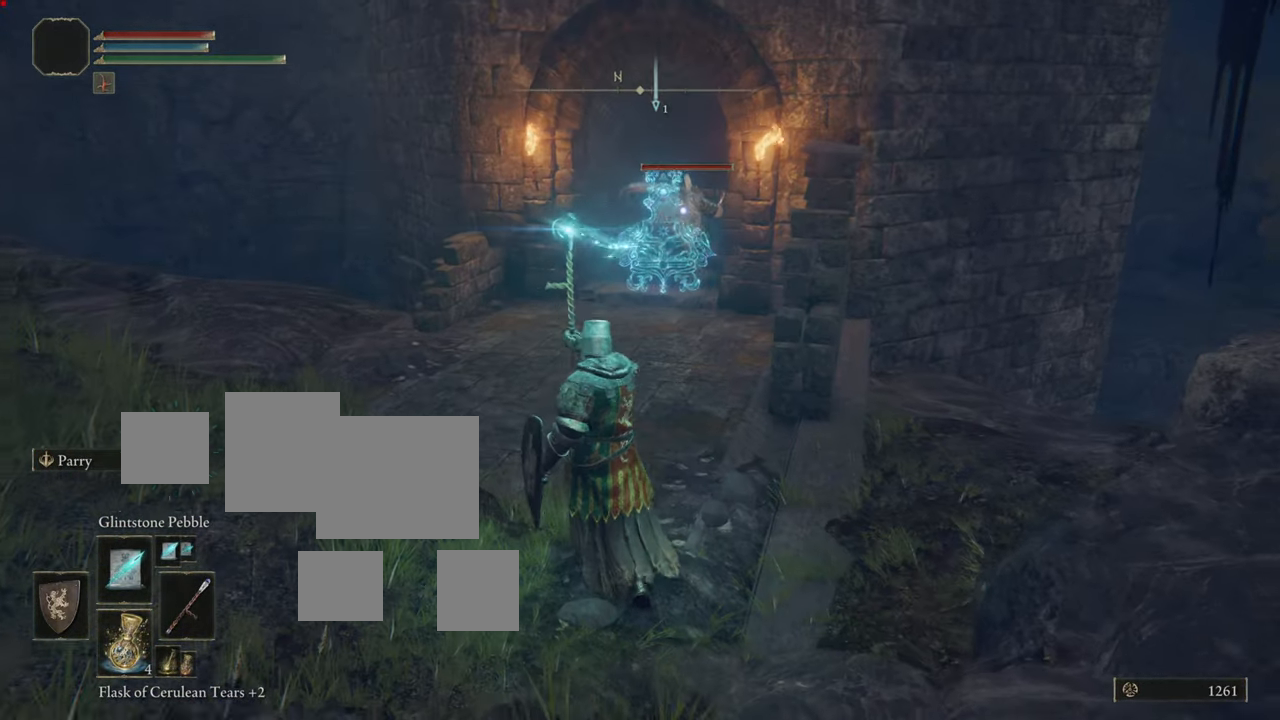
{"buttons": ["R1"], "left_stick": "up", "right_stick": "center", "events": [[333, "R1", "down"], [383, "R1", "up"], [483, "R1", "down"]]}
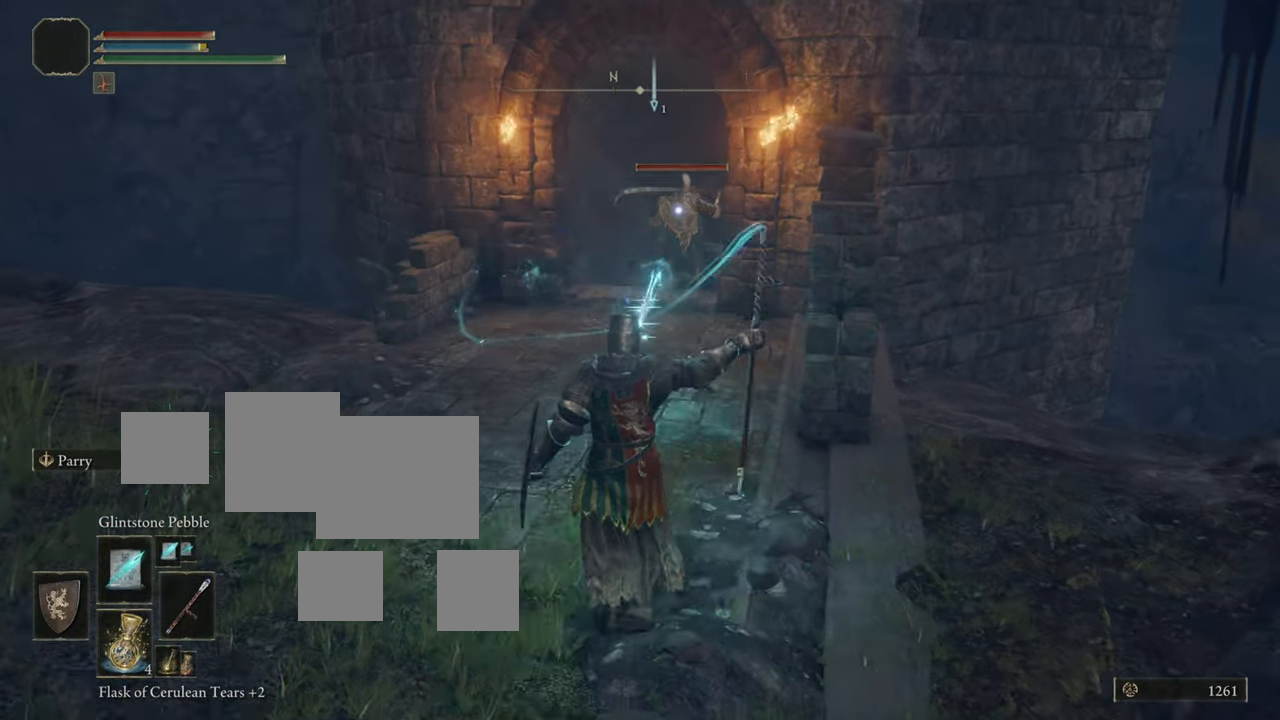
{"buttons": [], "left_stick": "up", "right_stick": "center", "events": [[50, "R1", "up"], [133, "R1", "down"], [200, "R1", "up"], [317, "R1", "down"], [383, "R1", "up"]]}
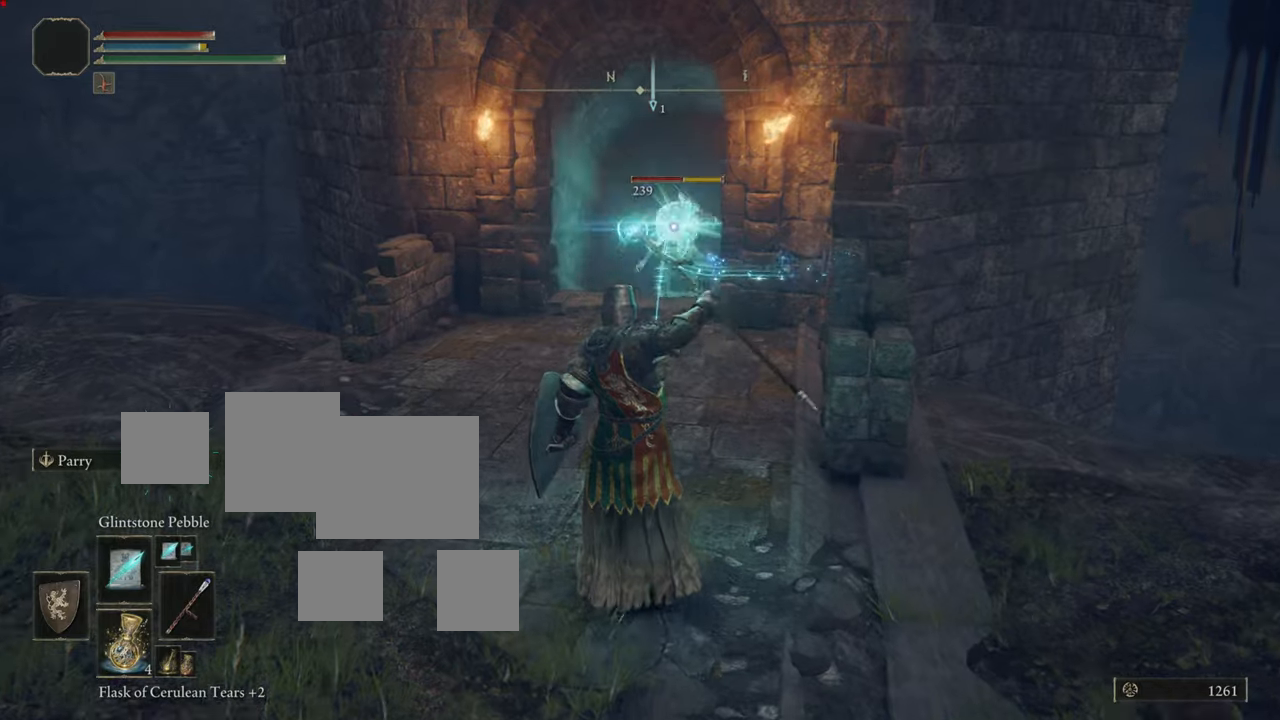
{"buttons": [], "left_stick": "up", "right_stick": "center", "events": []}
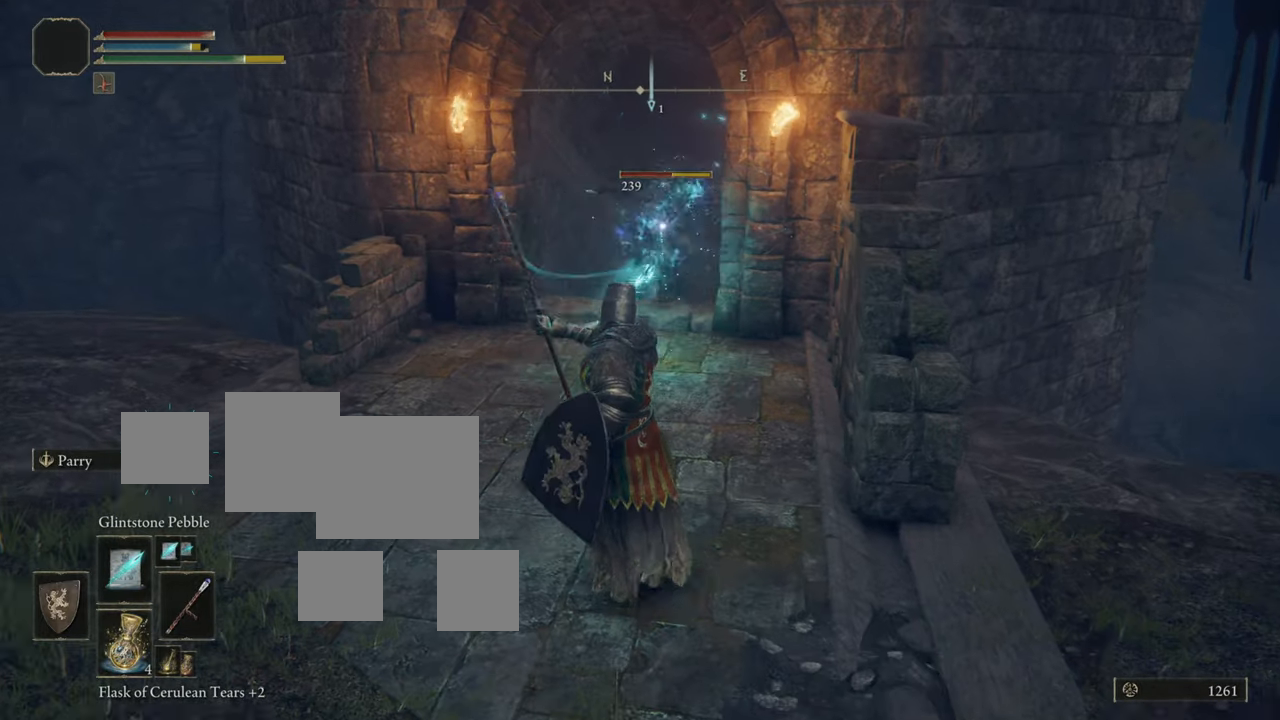
{"buttons": [], "left_stick": "down", "right_stick": "center", "events": [[167, "R1", "down"], [317, "R1", "up"], [317, "left_stick", "down"], [401, "R1", "down"], [501, "R1", "up"]]}
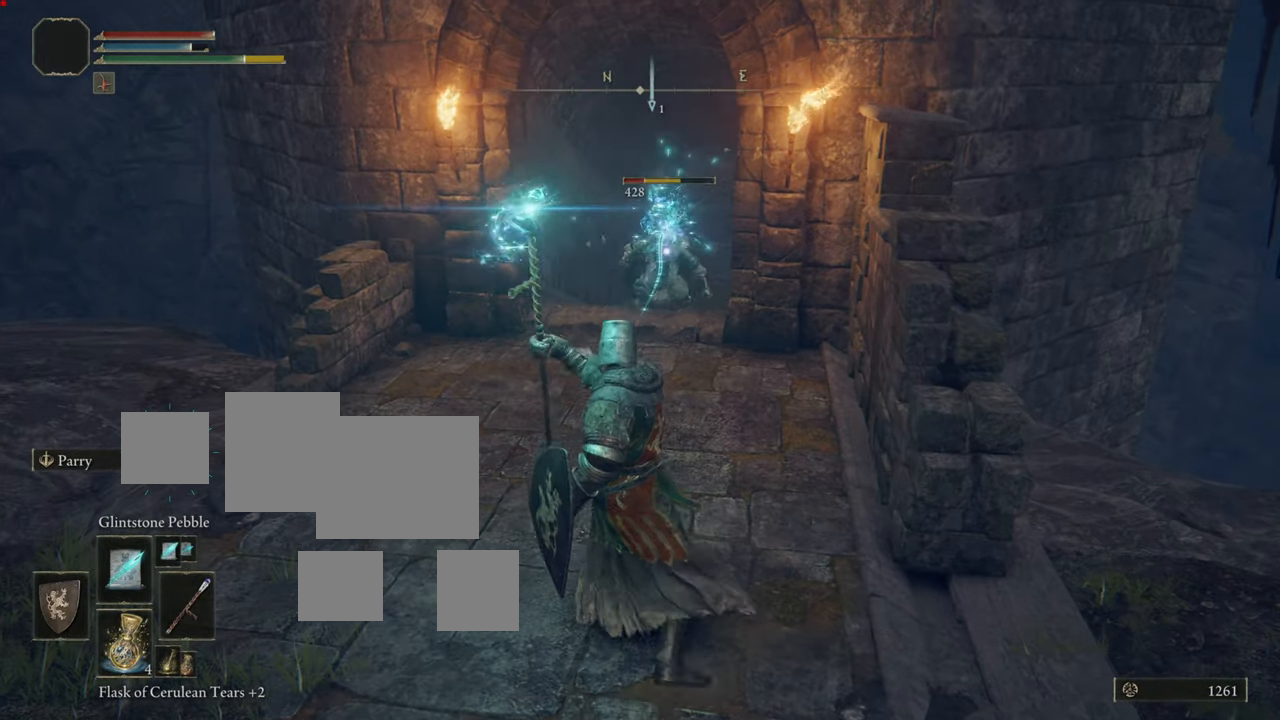
{"buttons": [], "left_stick": "down", "right_stick": "center", "events": [[67, "R1", "down"], [183, "R1", "up"]]}
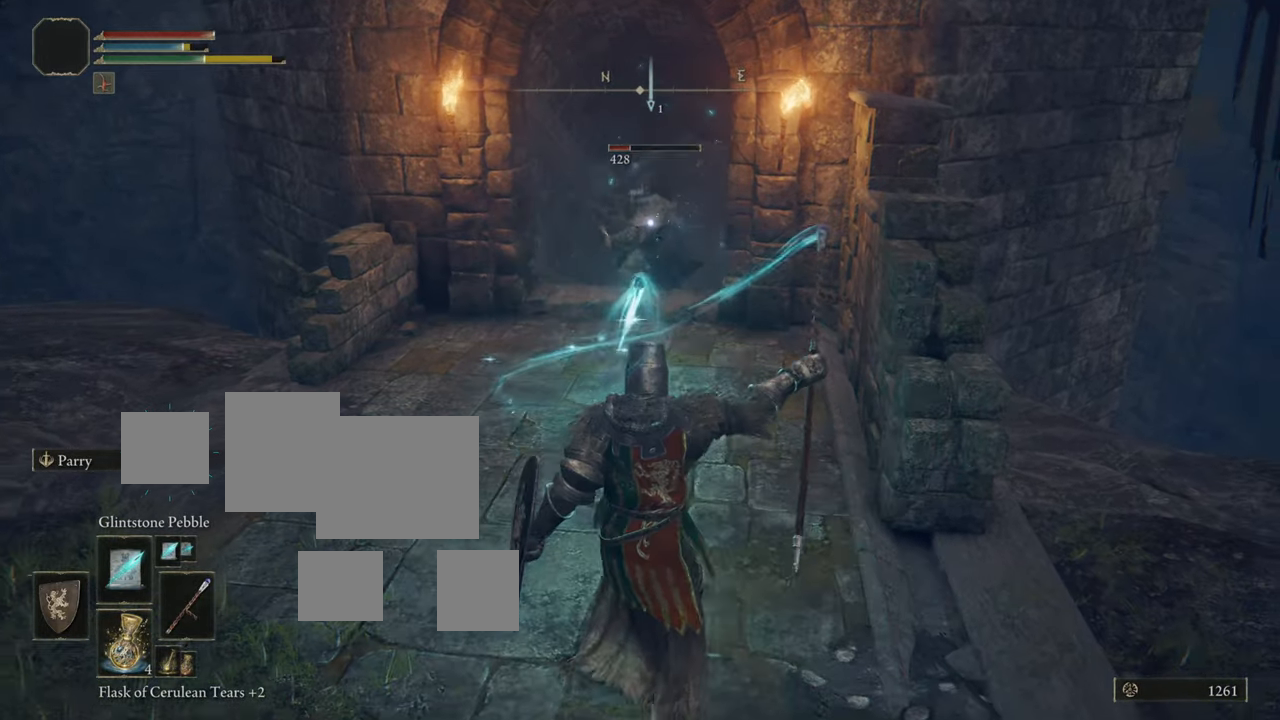
{"buttons": [], "left_stick": "down", "right_stick": "center", "events": []}
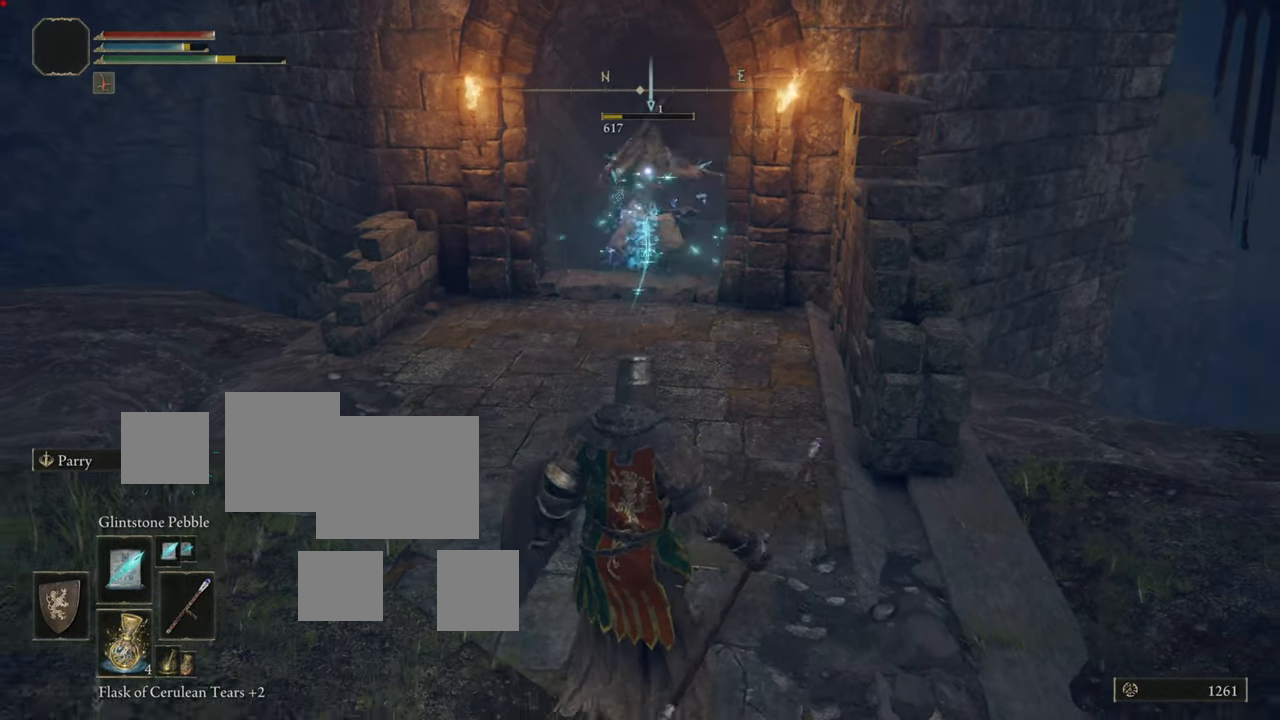
{"buttons": [], "left_stick": "up", "right_stick": "center", "events": [[367, "left_stick", "up"]]}
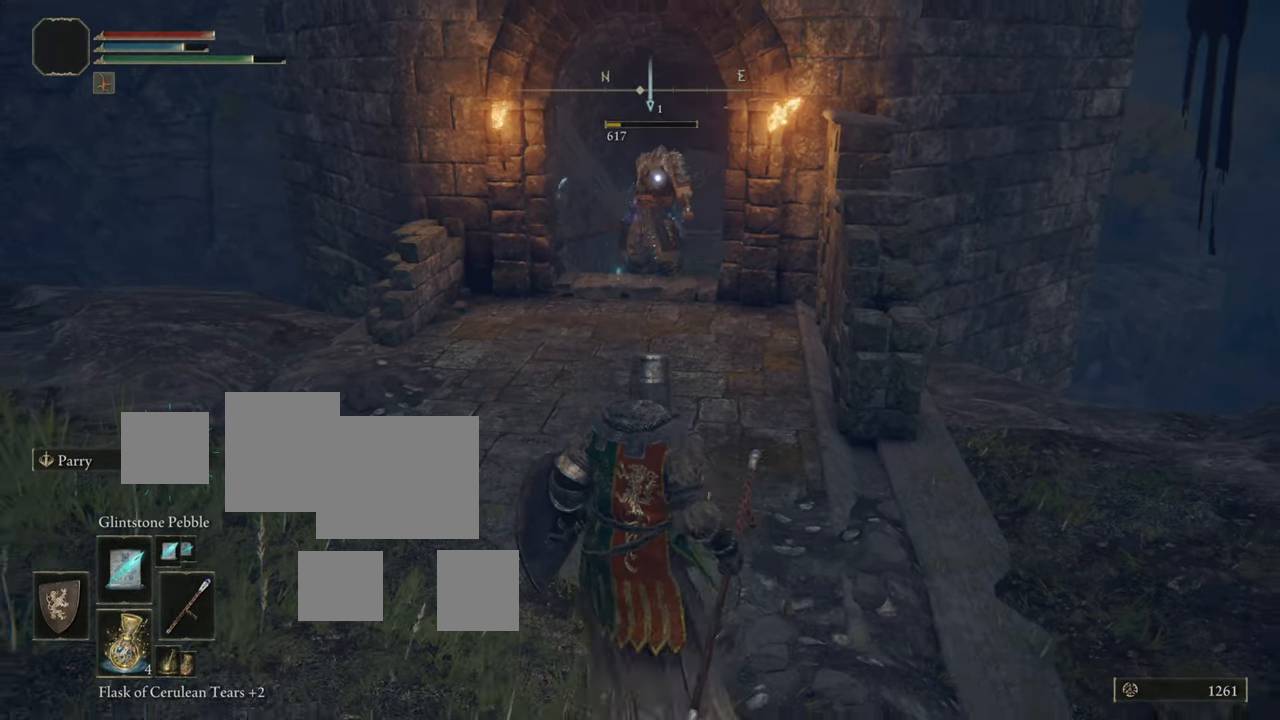
{"buttons": [], "left_stick": "up", "right_stick": "center", "events": [[234, "right_stick", "down"], [367, "right_stick", "center"]]}
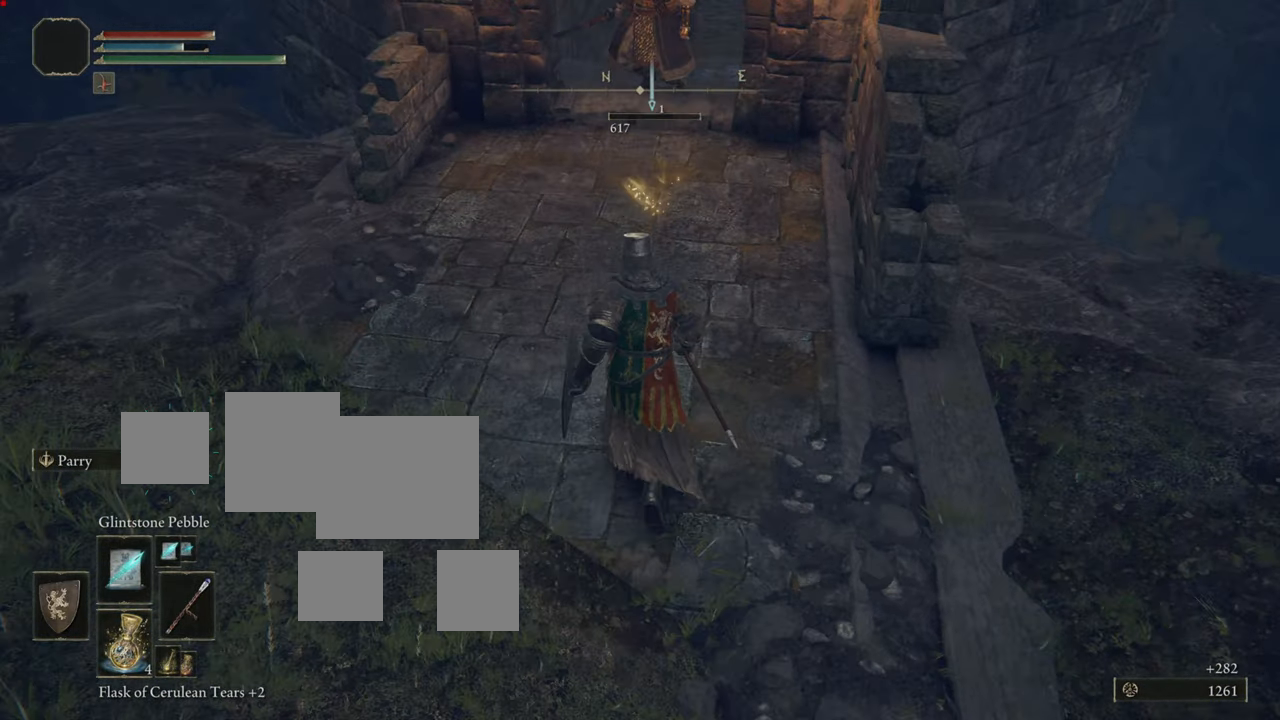
{"buttons": [], "left_stick": "up", "right_stick": "center", "events": [[333, "right_stick", "up"], [467, "right_stick", "center"]]}
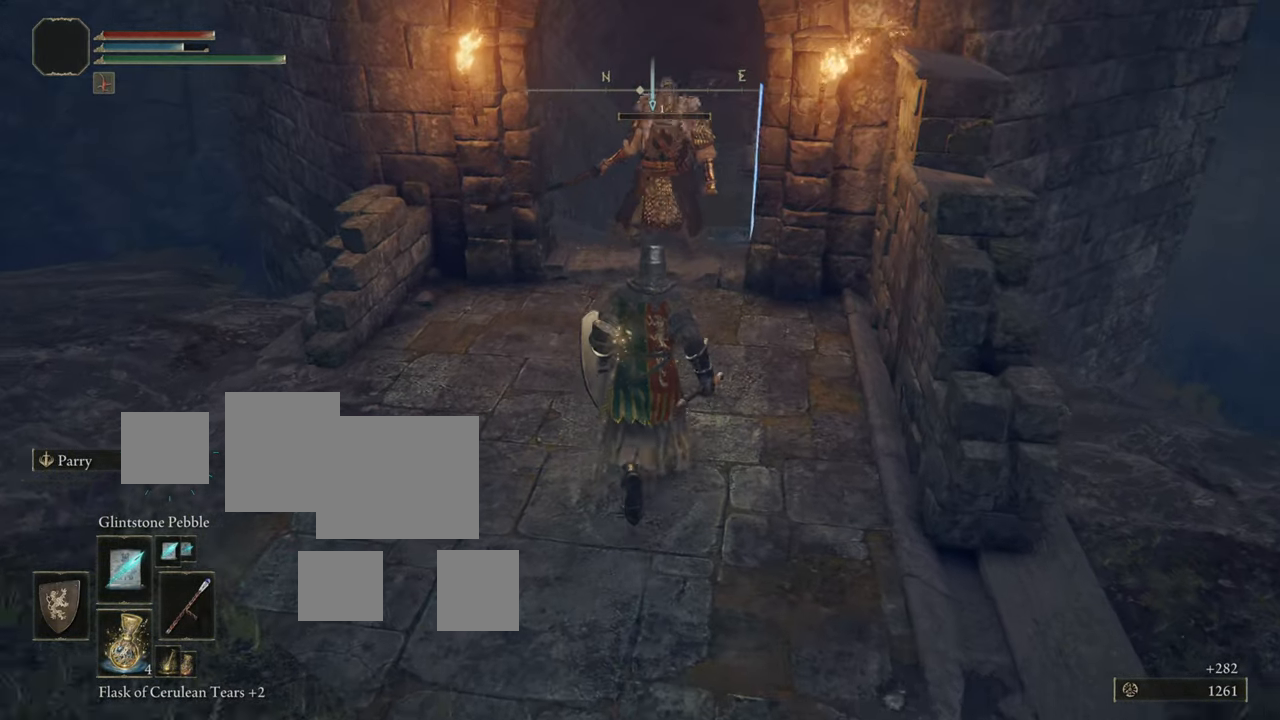
{"buttons": [], "left_stick": "up", "right_stick": "center", "events": []}
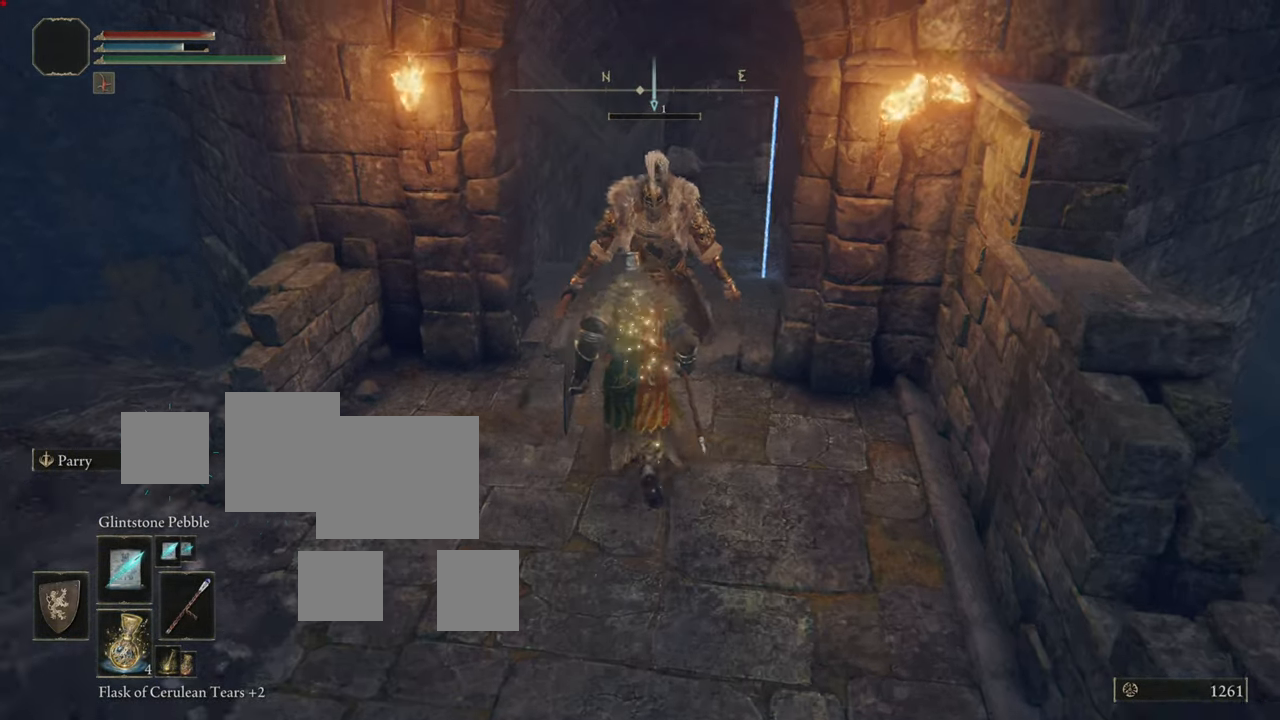
{"buttons": [], "left_stick": "center", "right_stick": "center", "events": [[16, "right_stick", "down"], [67, "right_stick", "center"], [217, "left_stick", "center"]]}
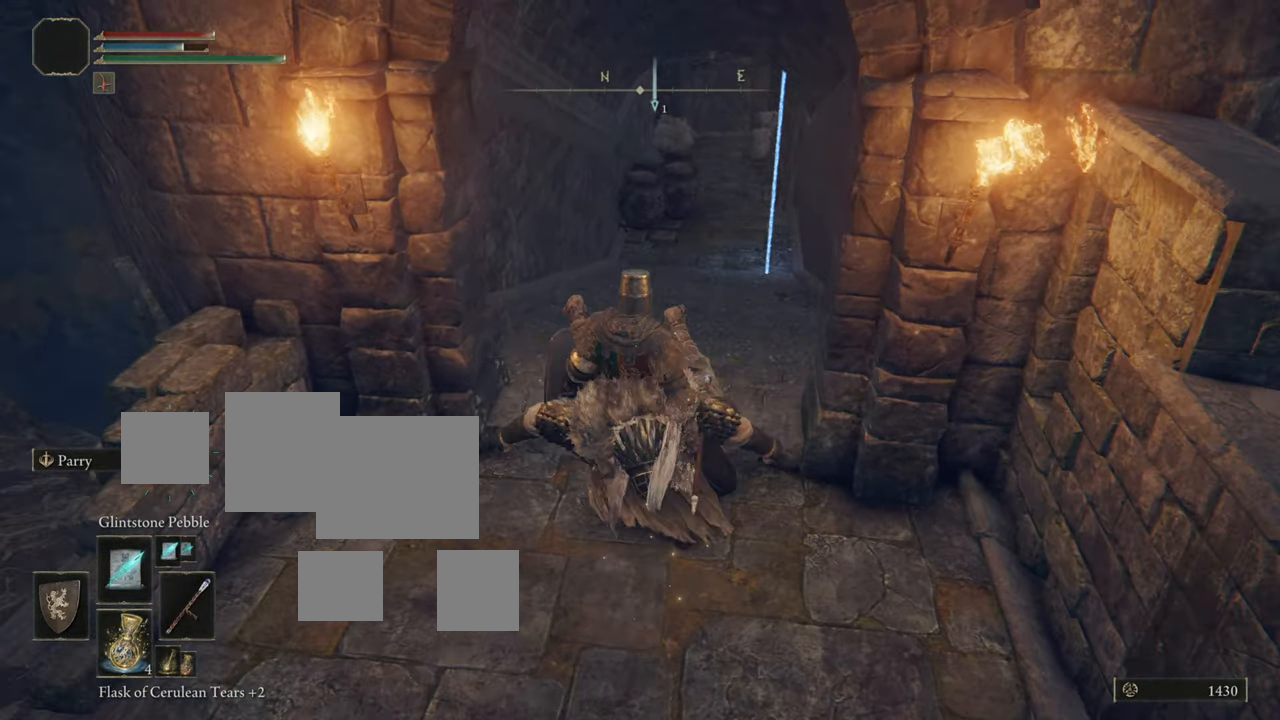
{"buttons": [], "left_stick": "center", "right_stick": "center", "events": []}
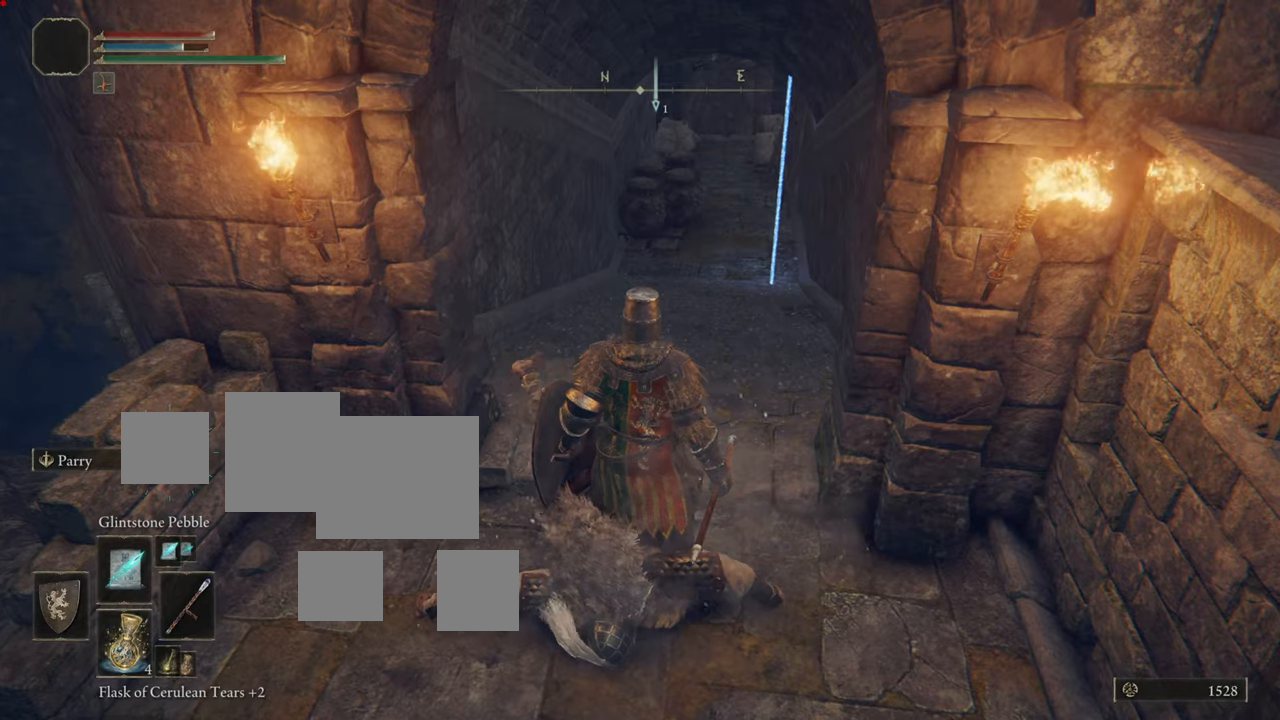
{"buttons": [], "left_stick": "down", "right_stick": "center", "events": [[50, "left_stick", "down"], [134, "right_stick", "up"], [317, "right_stick", "center"]]}
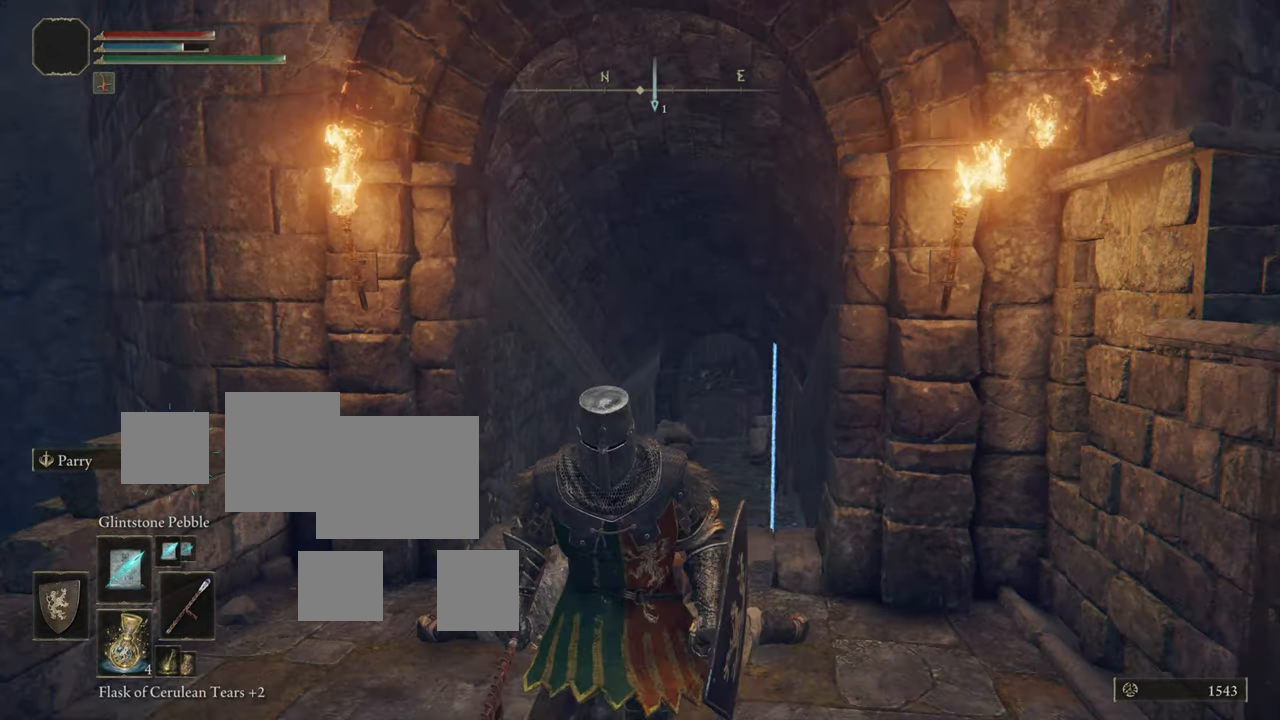
{"buttons": [], "left_stick": "down", "right_stick": "center", "events": []}
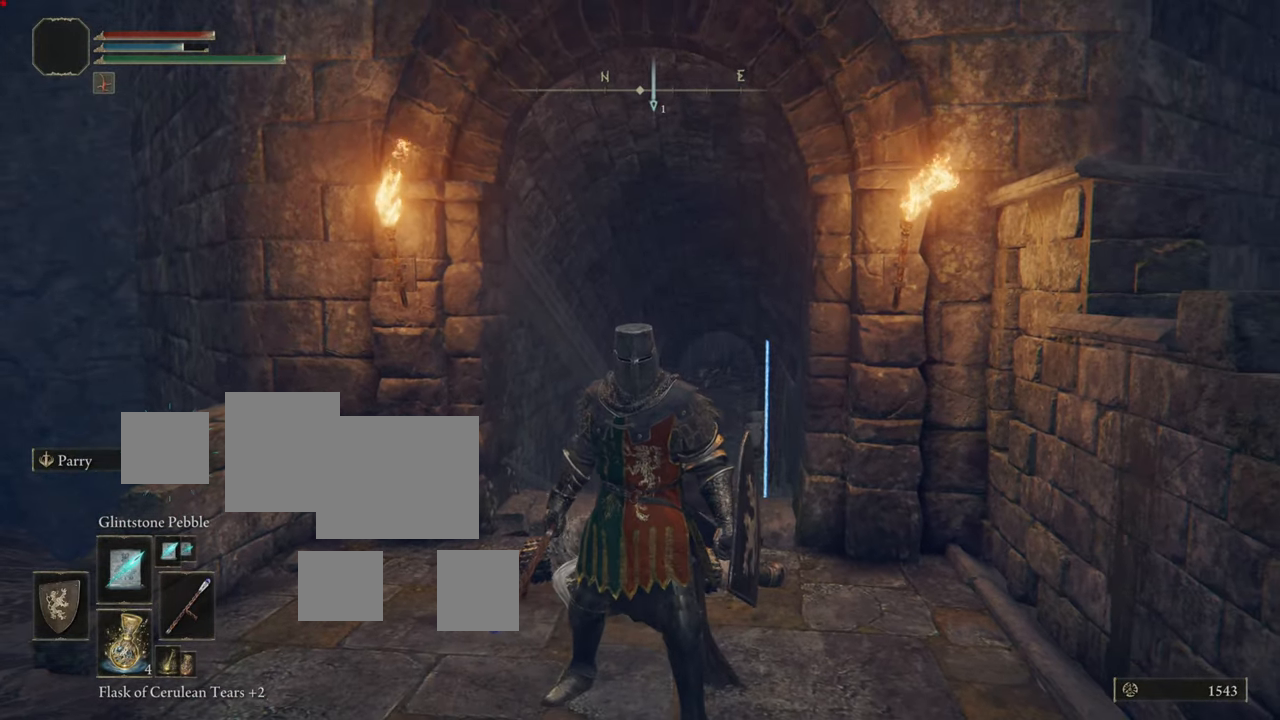
{"buttons": [], "left_stick": "down", "right_stick": "center", "events": []}
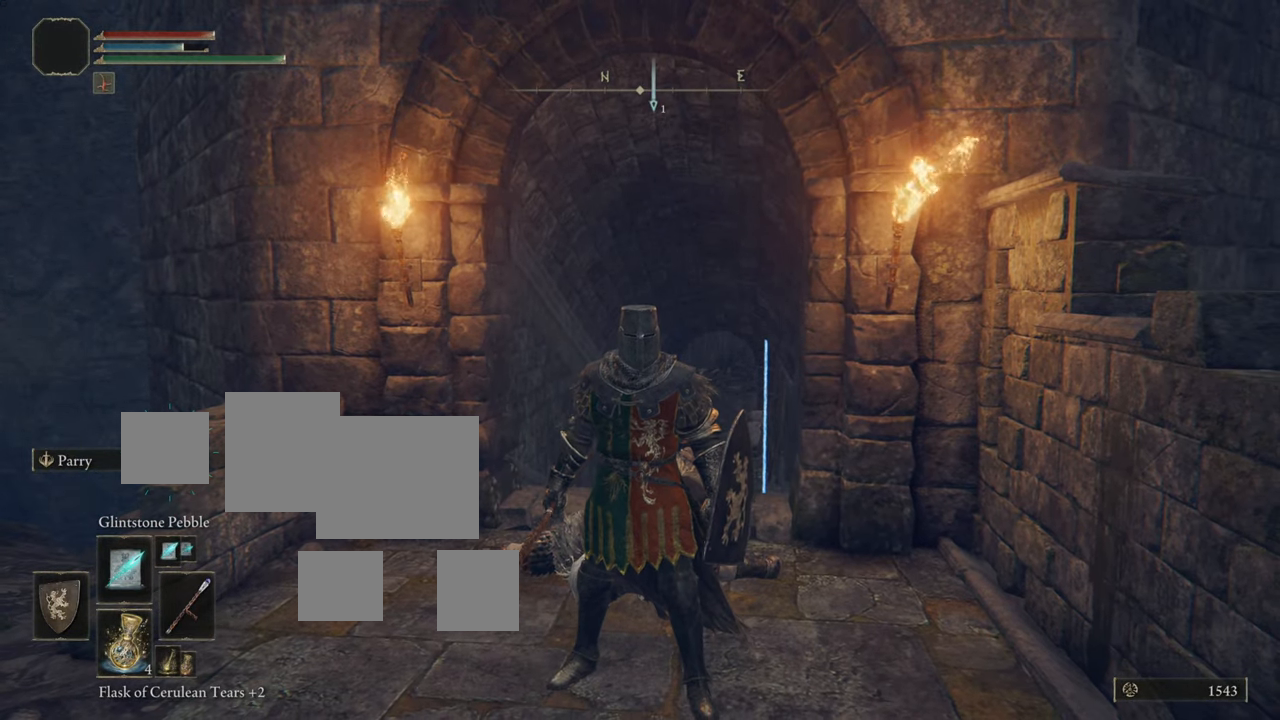
{"buttons": ["CIRCLE"], "left_stick": "up", "right_stick": "center", "events": [[166, "left_stick", "center"], [216, "left_stick", "up"], [450, "CIRCLE", "down"]]}